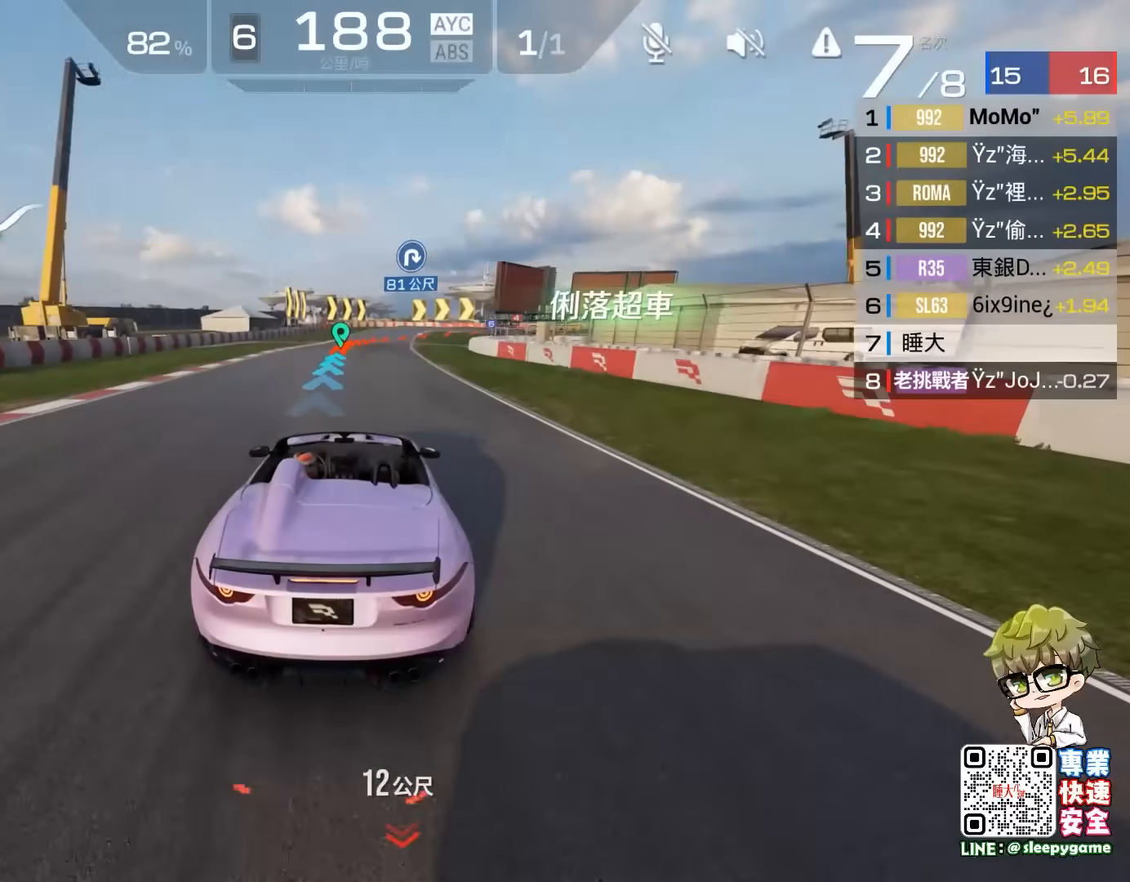
Gameplay with a controller (Xbox layout); each line is a JSON object with the inputs held at the frame after it. "events" lists button and stick changes between this image and that frame as [ms after this image, input, new state], when the widget could be followed in between. Not read: right_stick.
{"buttons": ["R2"], "left_stick": "right", "events": [[183, "A", "up"], [217, "left_stick", "center"], [283, "left_stick", "right"], [333, "A", "down"], [483, "A", "up"]]}
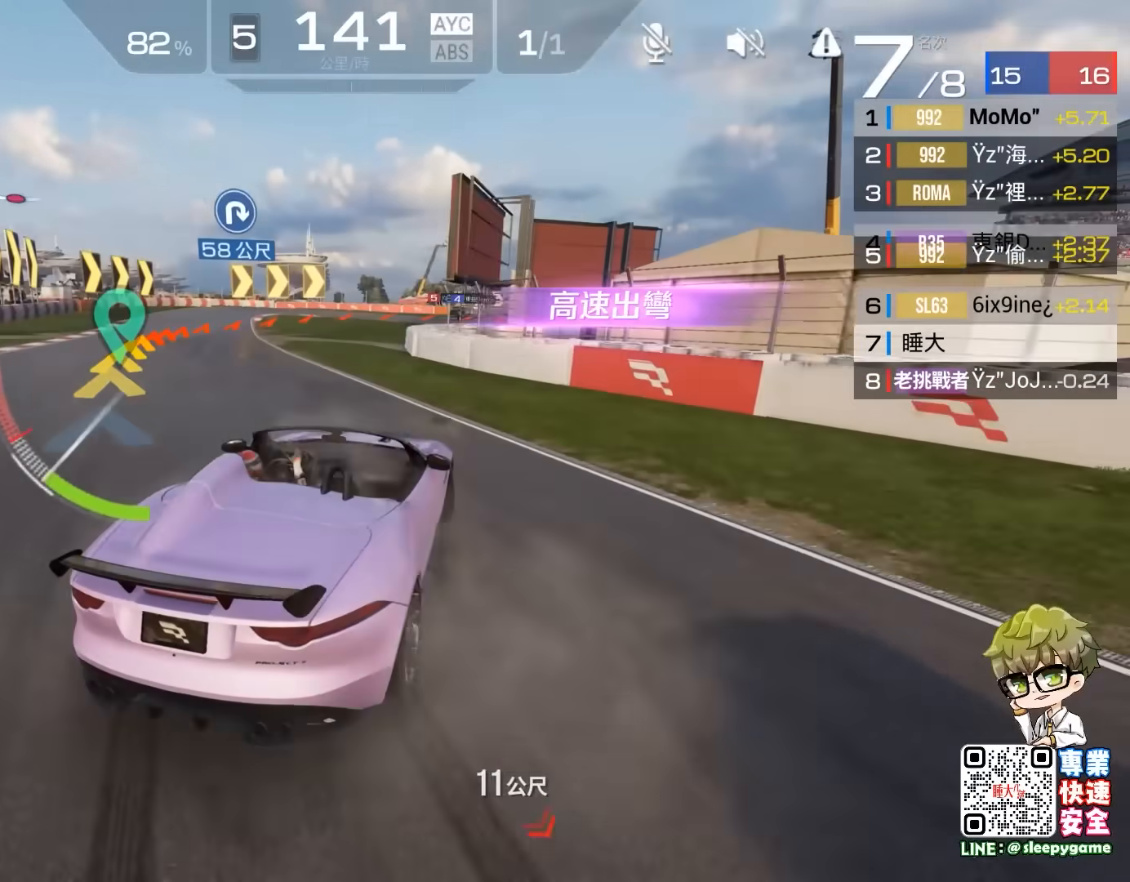
{"buttons": ["R2"], "left_stick": "center", "events": [[33, "left_stick", "center"]]}
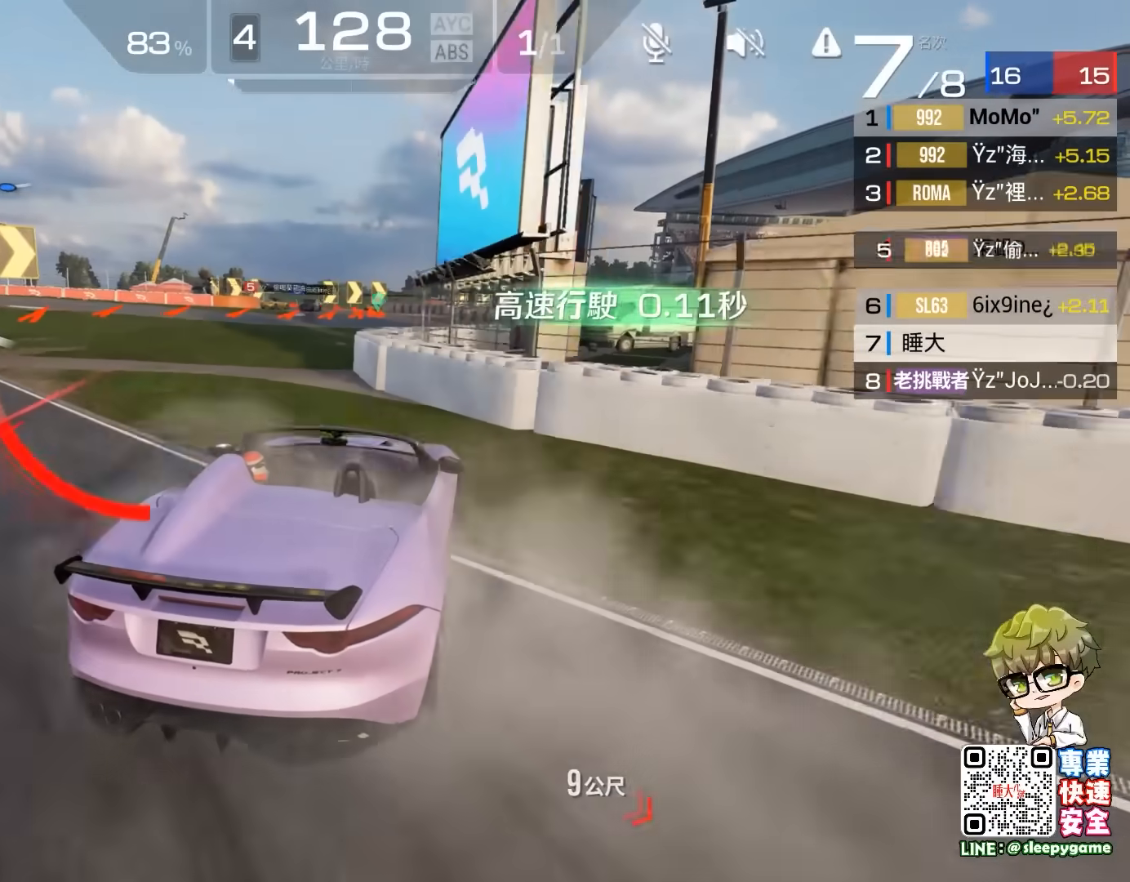
{"buttons": ["R2"], "left_stick": "right", "events": [[117, "left_stick", "right"], [250, "left_stick", "center"], [450, "left_stick", "right"]]}
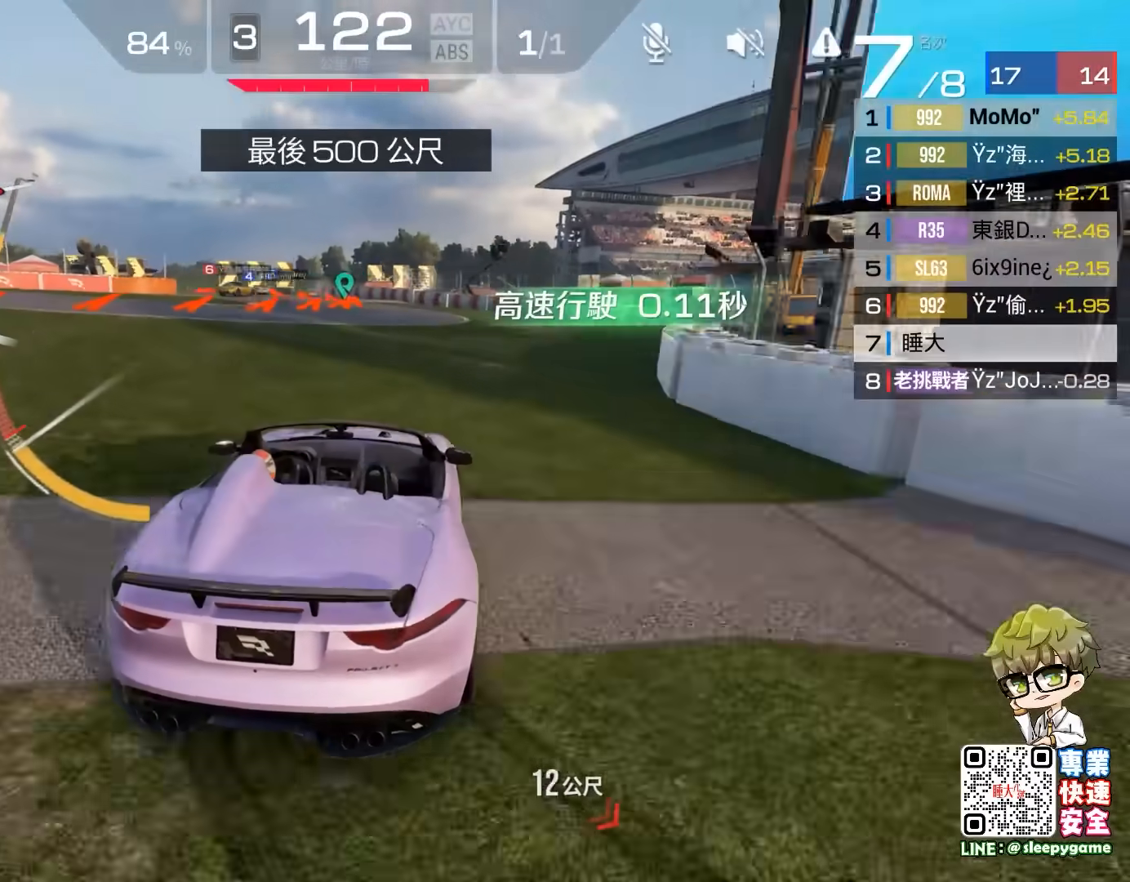
{"buttons": ["R2"], "left_stick": "center", "events": [[83, "left_stick", "center"], [283, "left_stick", "left"], [450, "left_stick", "center"]]}
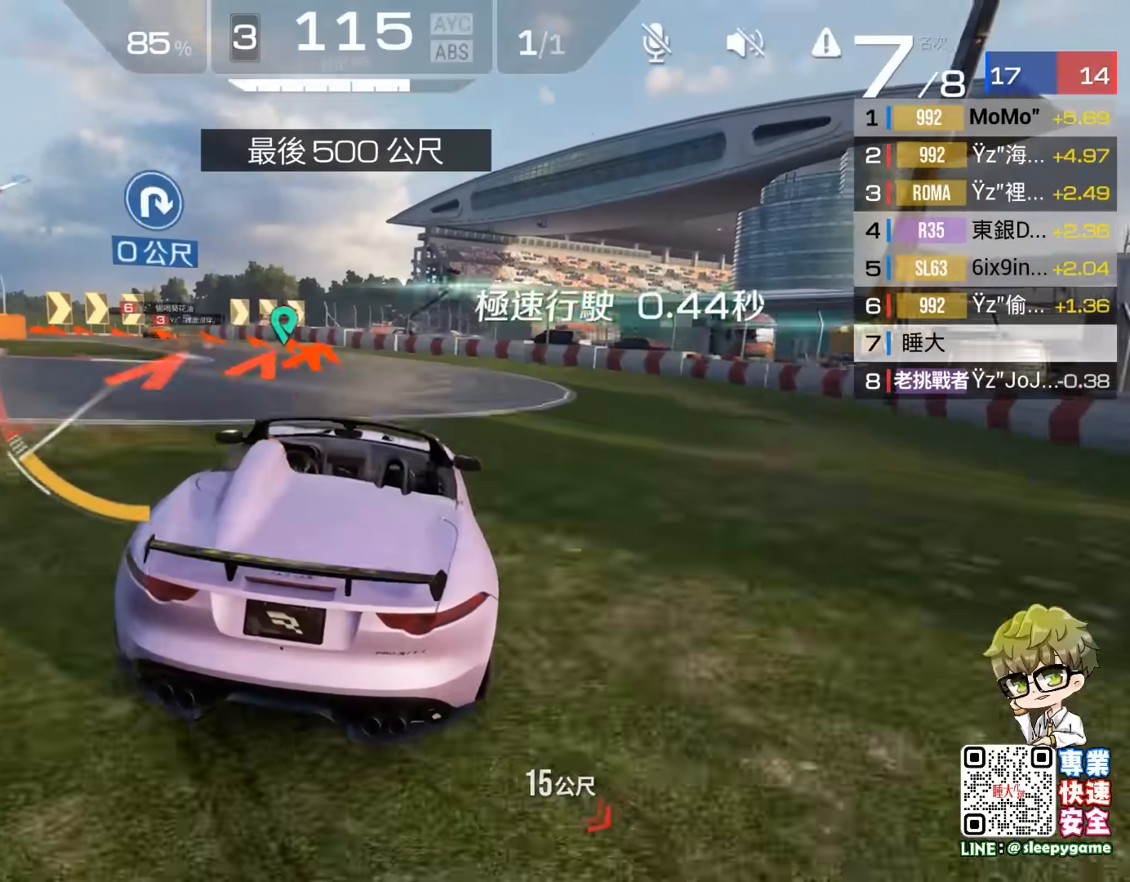
{"buttons": ["R2"], "left_stick": "center", "events": [[83, "left_stick", "left"], [350, "left_stick", "center"]]}
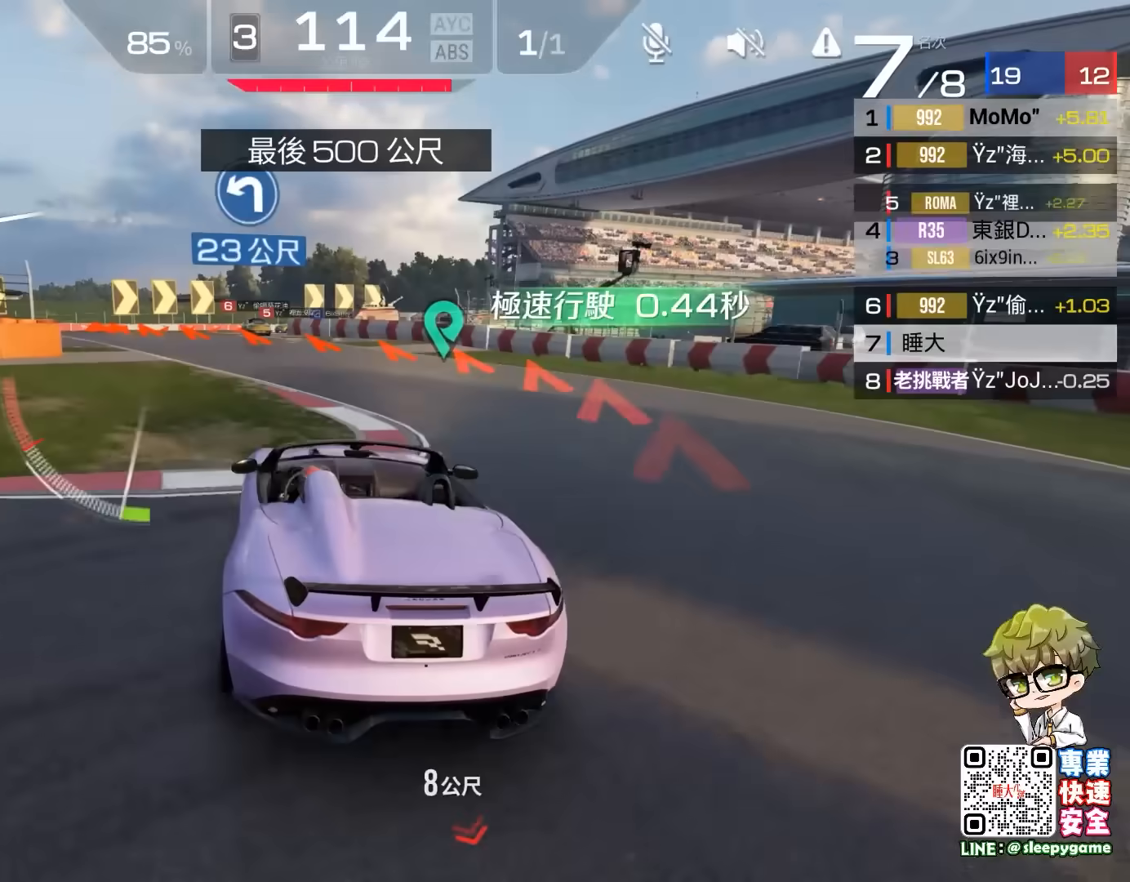
{"buttons": ["R2"], "left_stick": "right", "events": [[483, "left_stick", "right"]]}
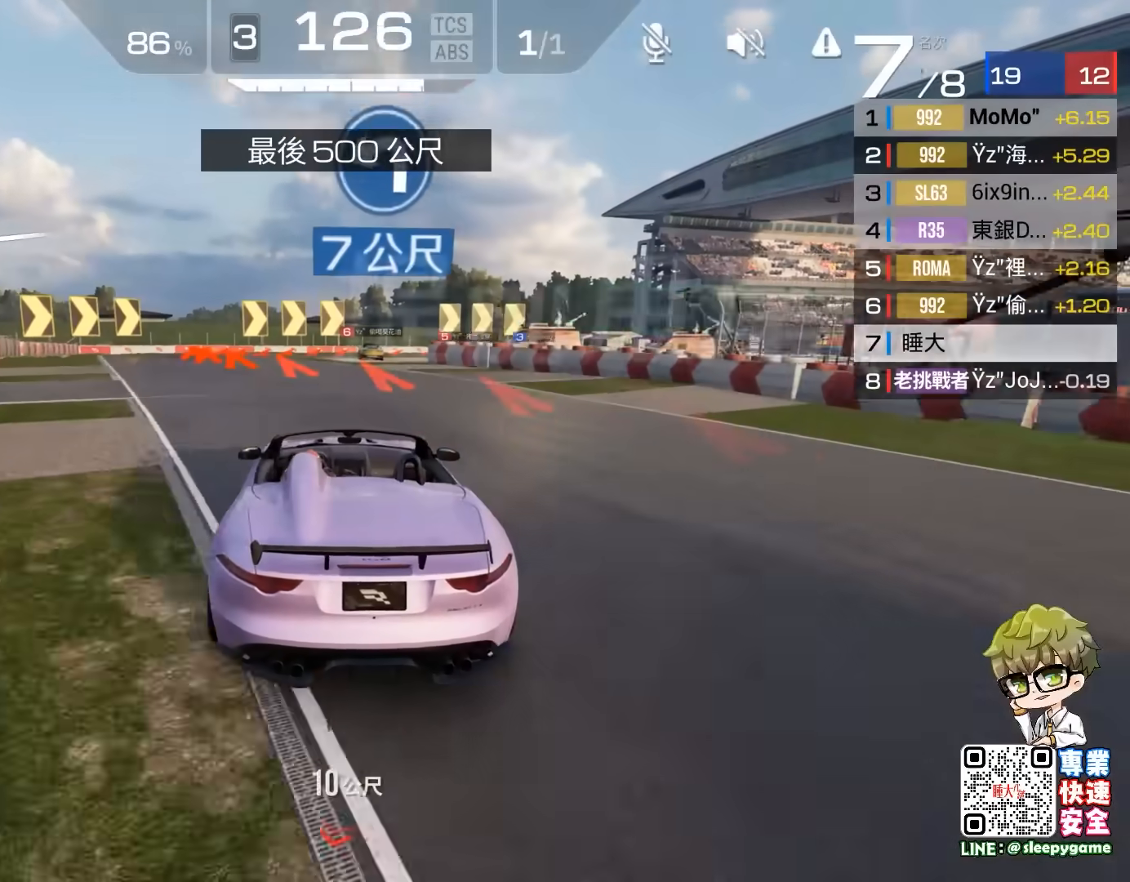
{"buttons": ["A", "R2"], "left_stick": "right", "events": [[450, "A", "down"]]}
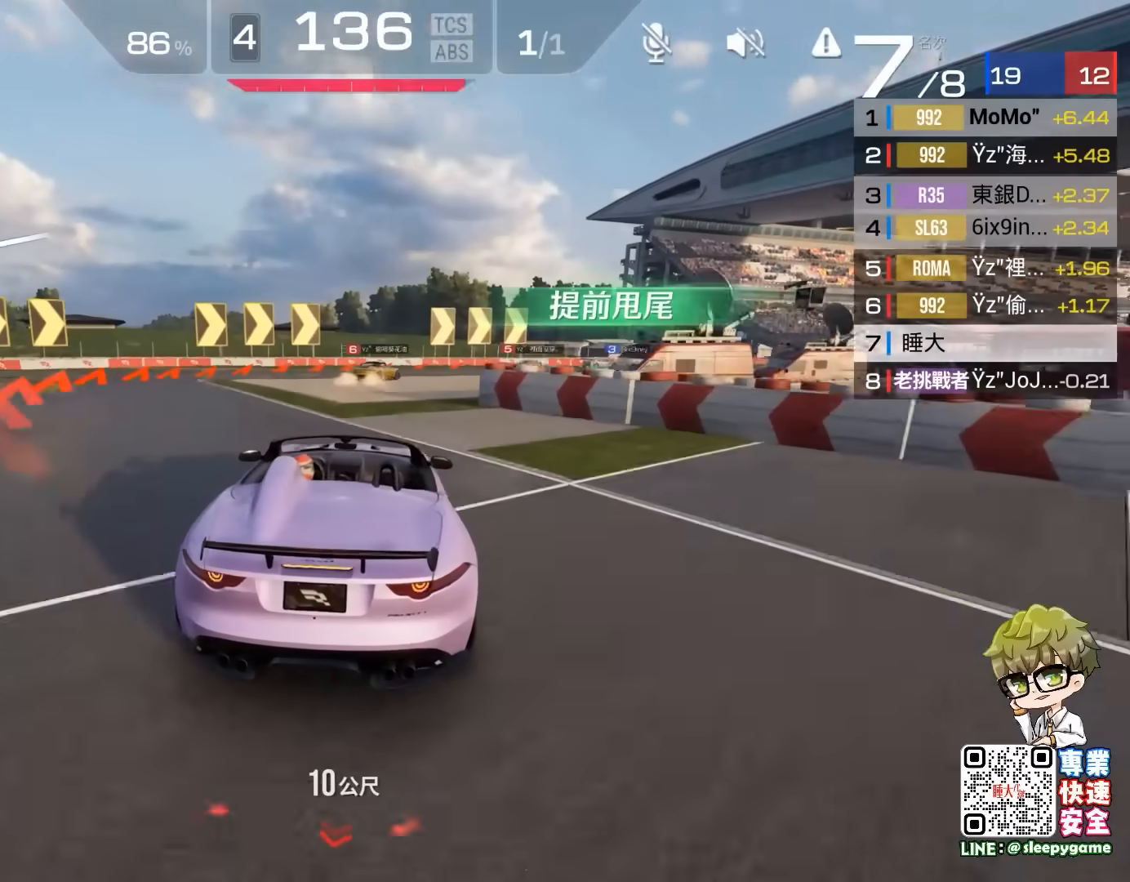
{"buttons": ["R2"], "left_stick": "right", "events": [[50, "A", "up"], [250, "left_stick", "center"], [383, "left_stick", "right"]]}
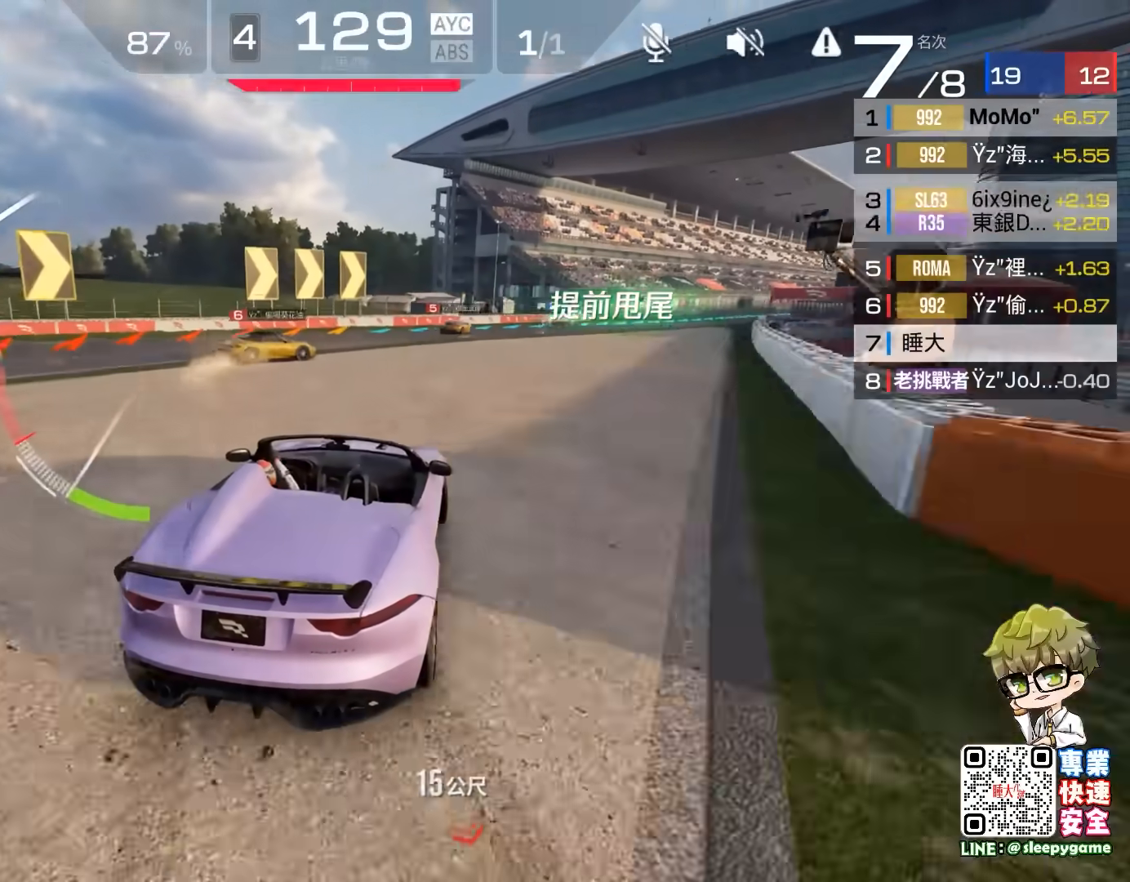
{"buttons": ["R2"], "left_stick": "center", "events": [[33, "left_stick", "center"], [150, "left_stick", "right"], [283, "left_stick", "center"]]}
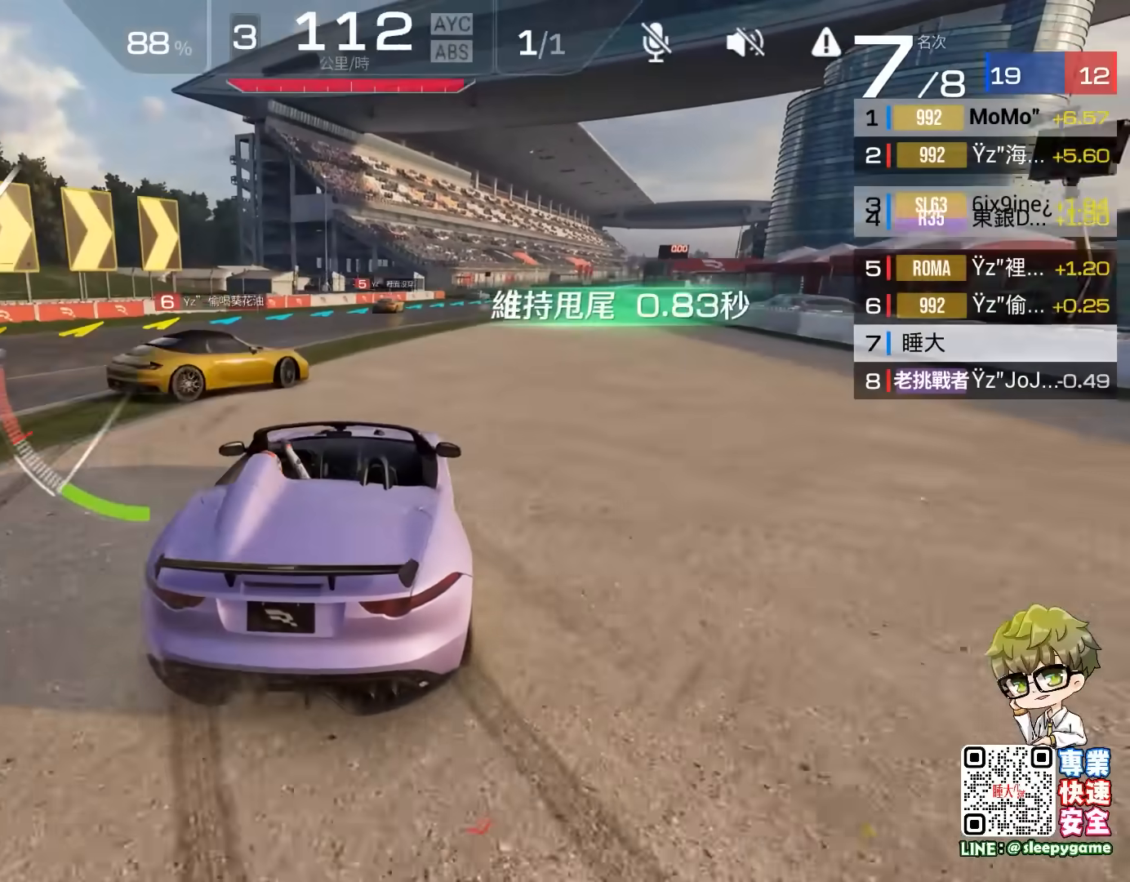
{"buttons": ["R2"], "left_stick": "right", "events": [[17, "left_stick", "right"], [250, "left_stick", "center"], [483, "left_stick", "right"]]}
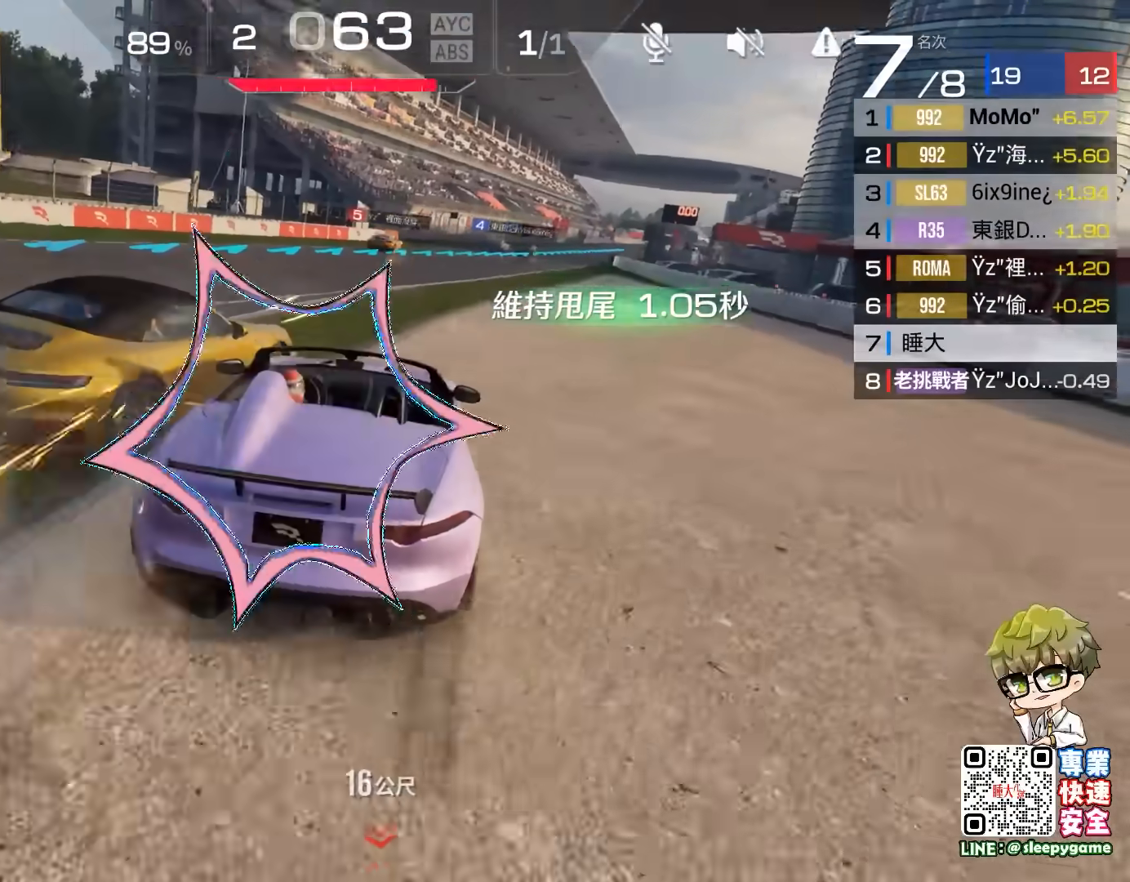
{"buttons": ["R2"], "left_stick": "center", "events": [[17, "left_stick", "center"]]}
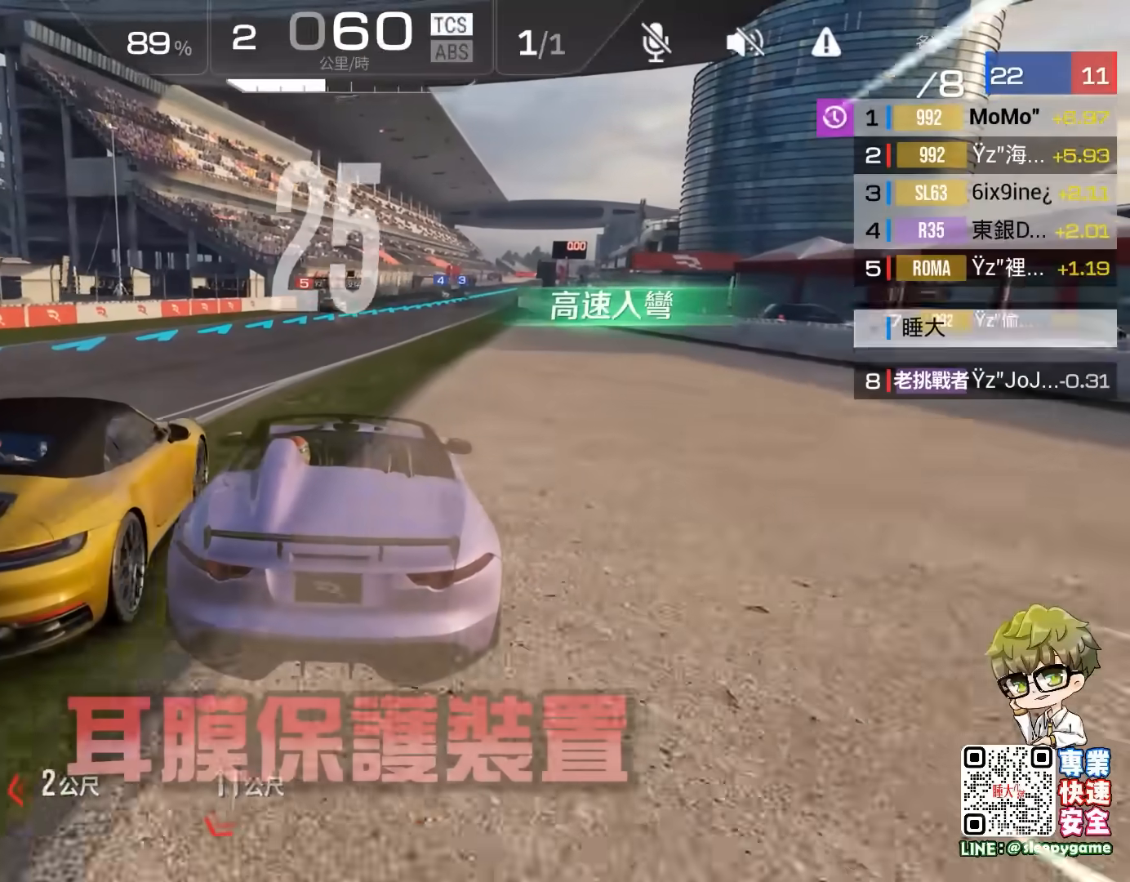
{"buttons": ["R2"], "left_stick": "center", "events": []}
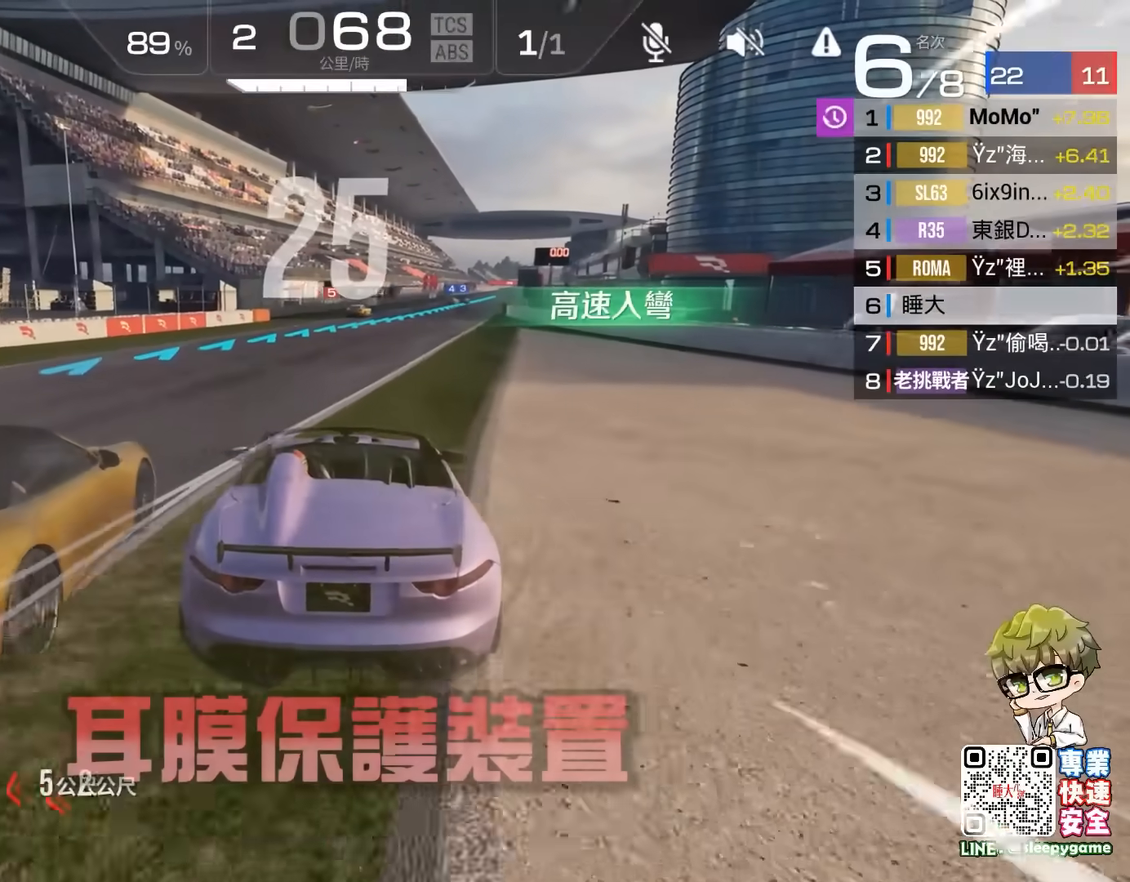
{"buttons": ["R2"], "left_stick": "right", "events": [[350, "left_stick", "right"]]}
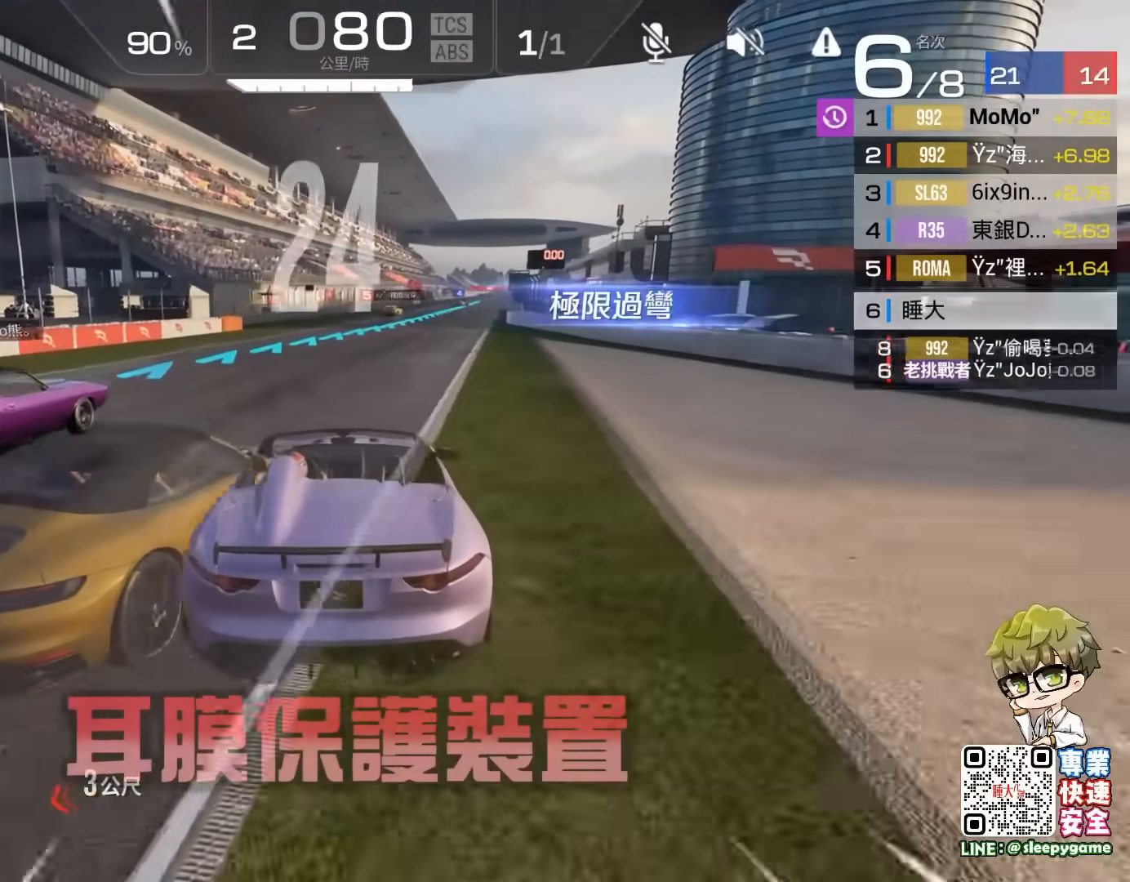
{"buttons": ["R2"], "left_stick": "left", "events": [[67, "left_stick", "left"], [200, "left_stick", "center"], [433, "left_stick", "left"]]}
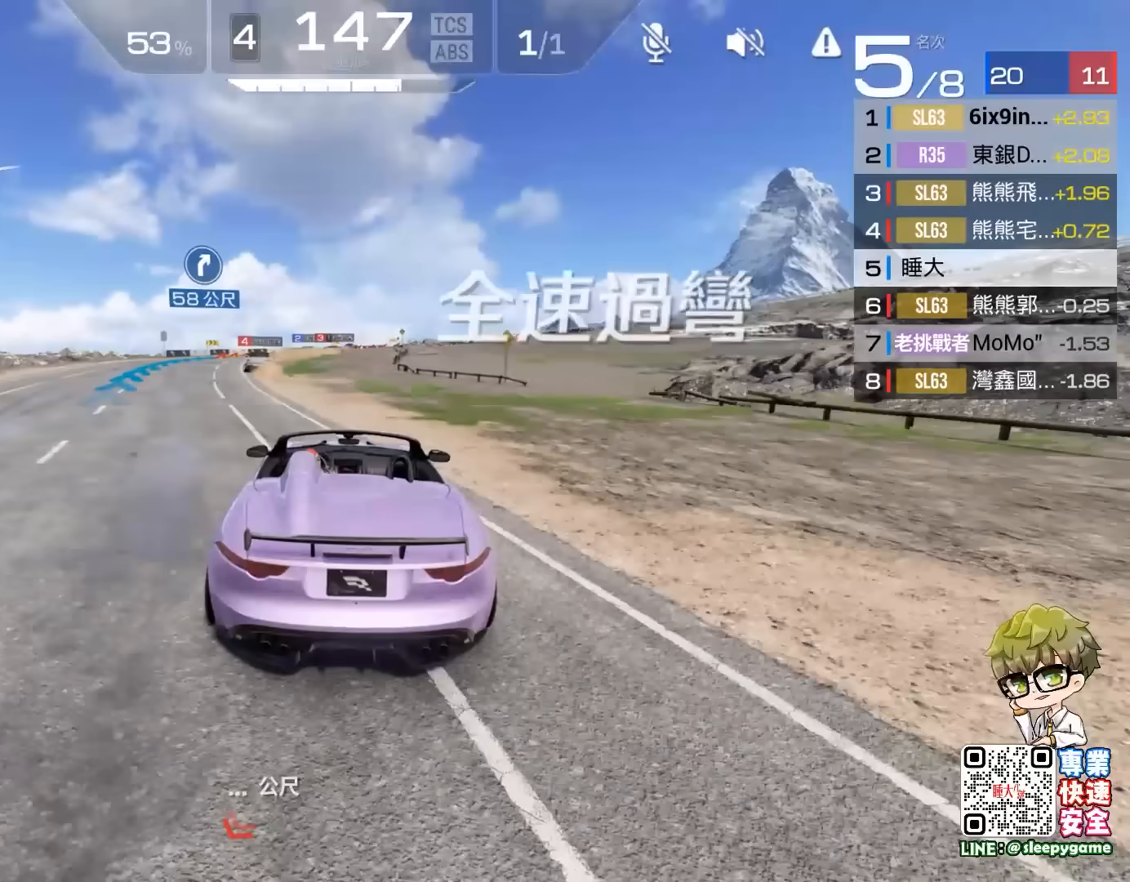
{"buttons": ["R2"], "left_stick": "center", "events": [[100, "left_stick", "center"]]}
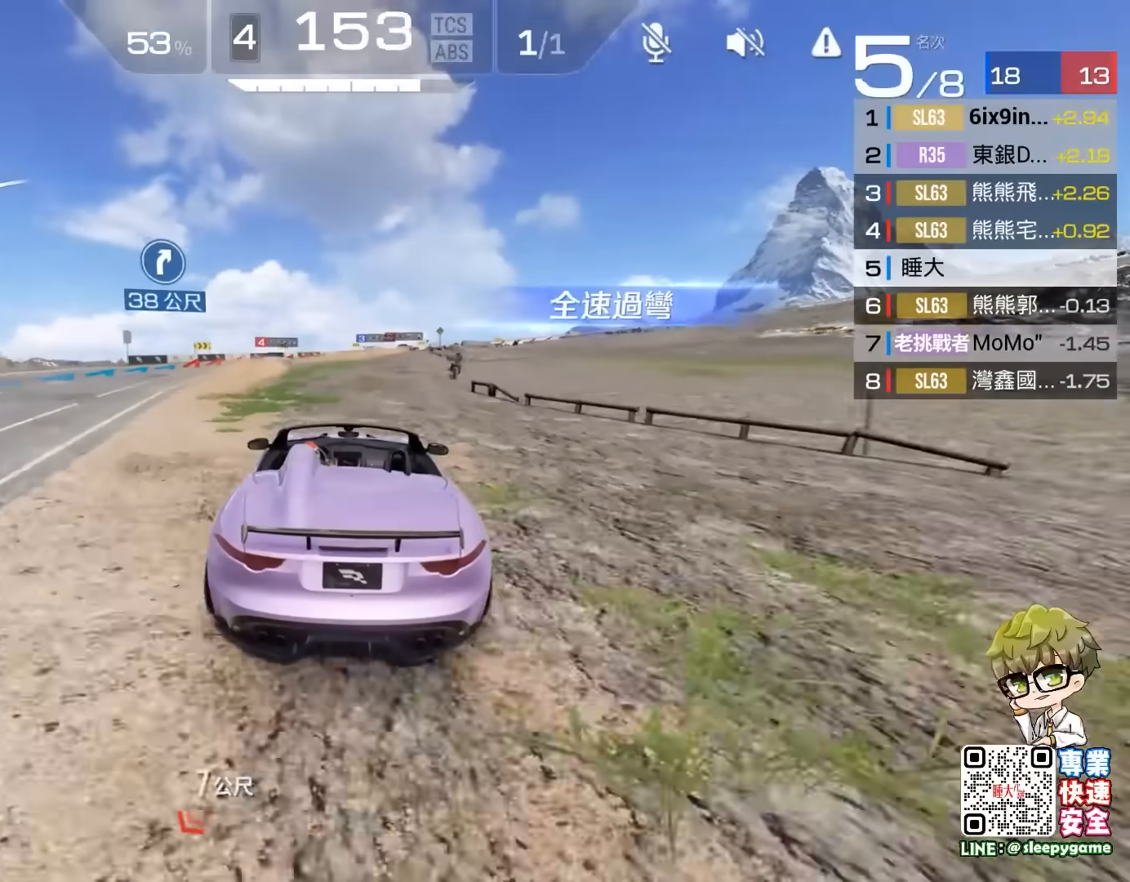
{"buttons": ["R2"], "left_stick": "center", "events": []}
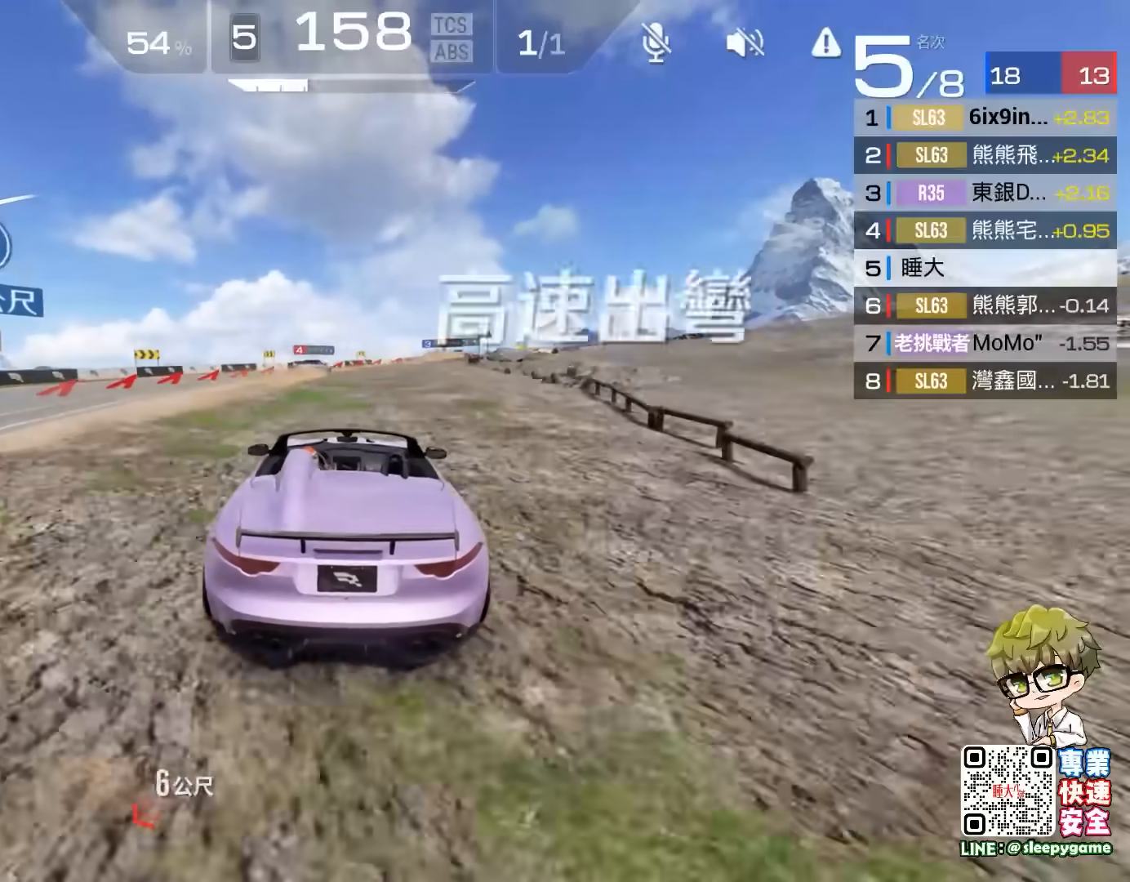
{"buttons": ["R2"], "left_stick": "right", "events": [[167, "left_stick", "right"]]}
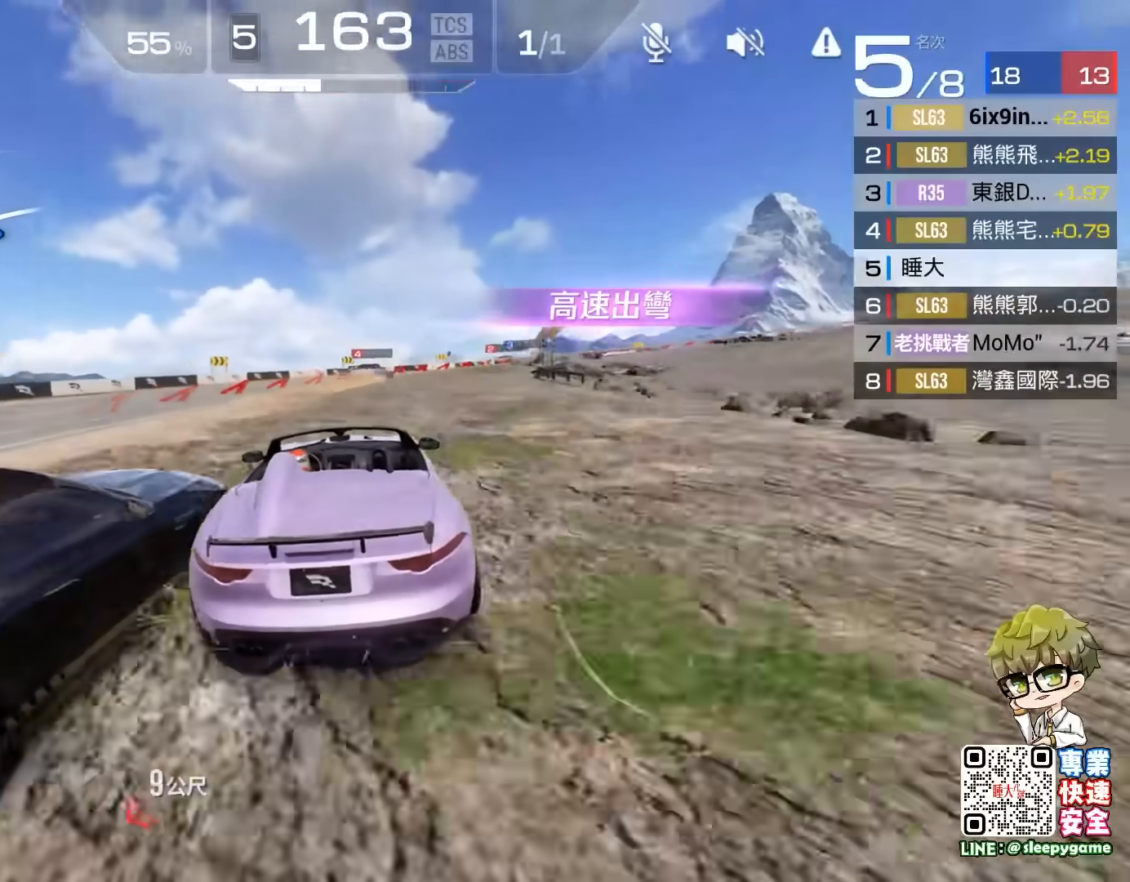
{"buttons": ["R2"], "left_stick": "center", "events": [[67, "A", "down"], [283, "A", "up"], [333, "left_stick", "center"]]}
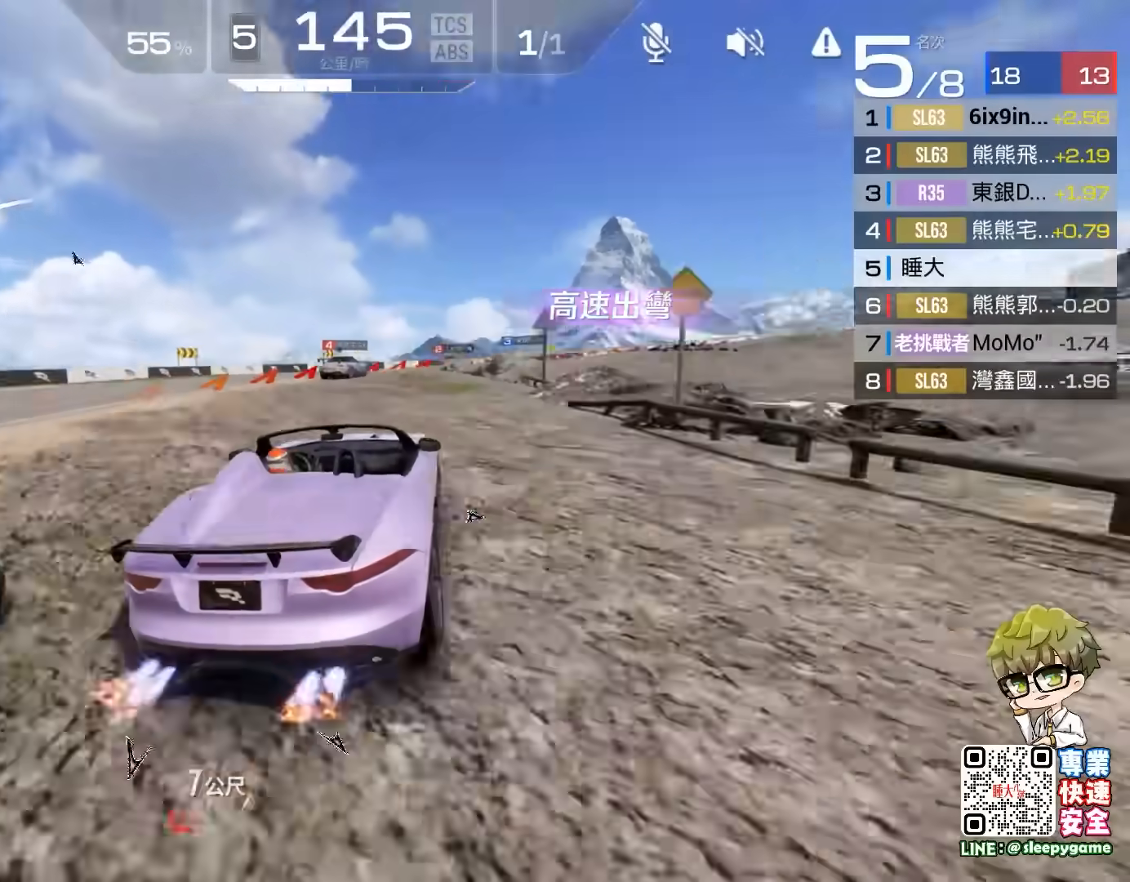
{"buttons": ["R2", "L3"], "left_stick": "left", "events": [[233, "left_stick", "left"], [283, "L3", "down"]]}
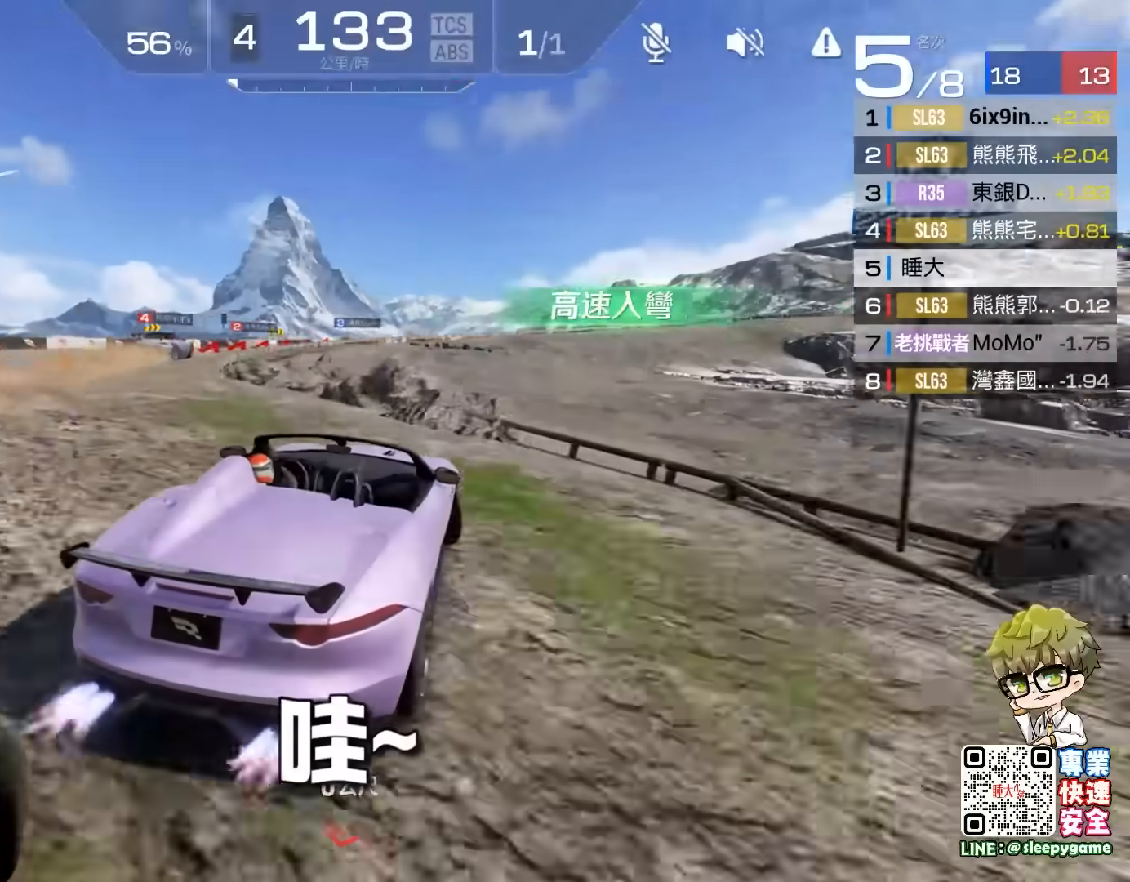
{"buttons": ["R2"], "left_stick": "center", "events": [[133, "L3", "up"], [350, "left_stick", "center"]]}
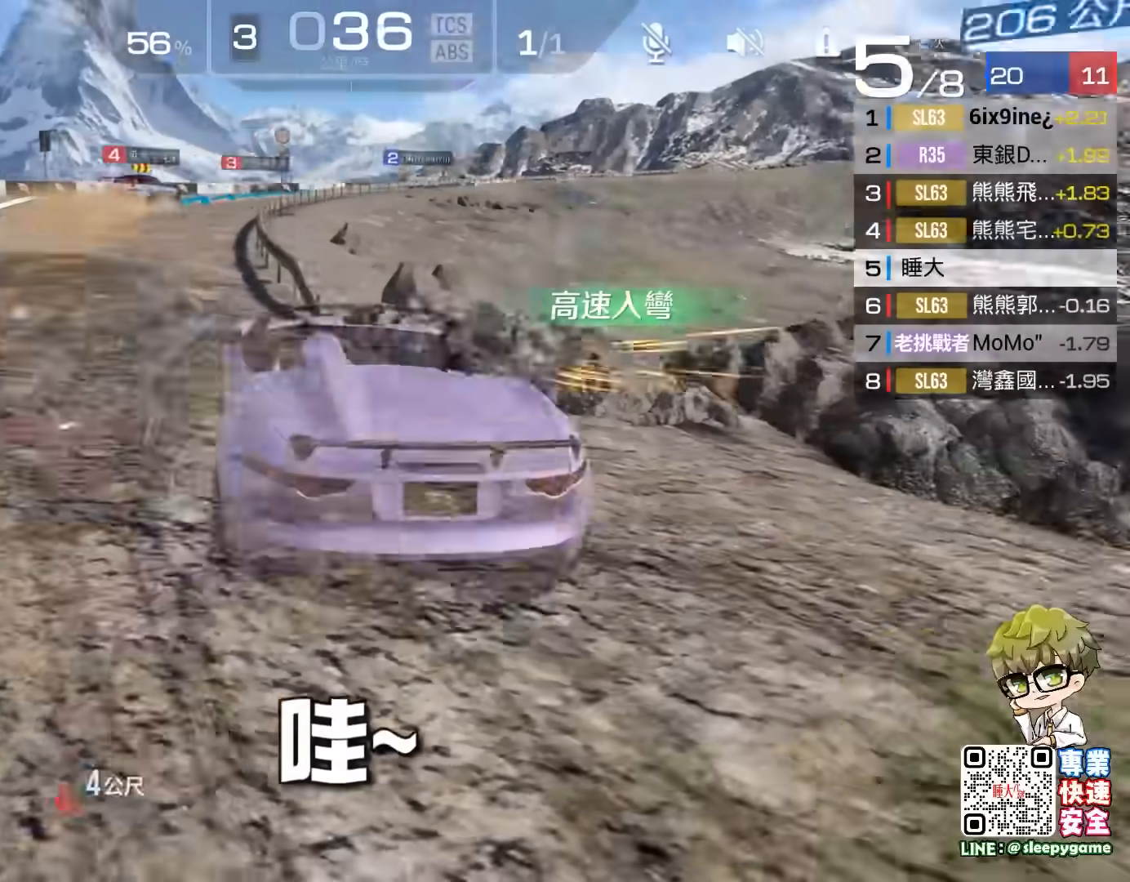
{"buttons": ["R2"], "left_stick": "center", "events": [[67, "left_stick", "right"], [300, "left_stick", "center"]]}
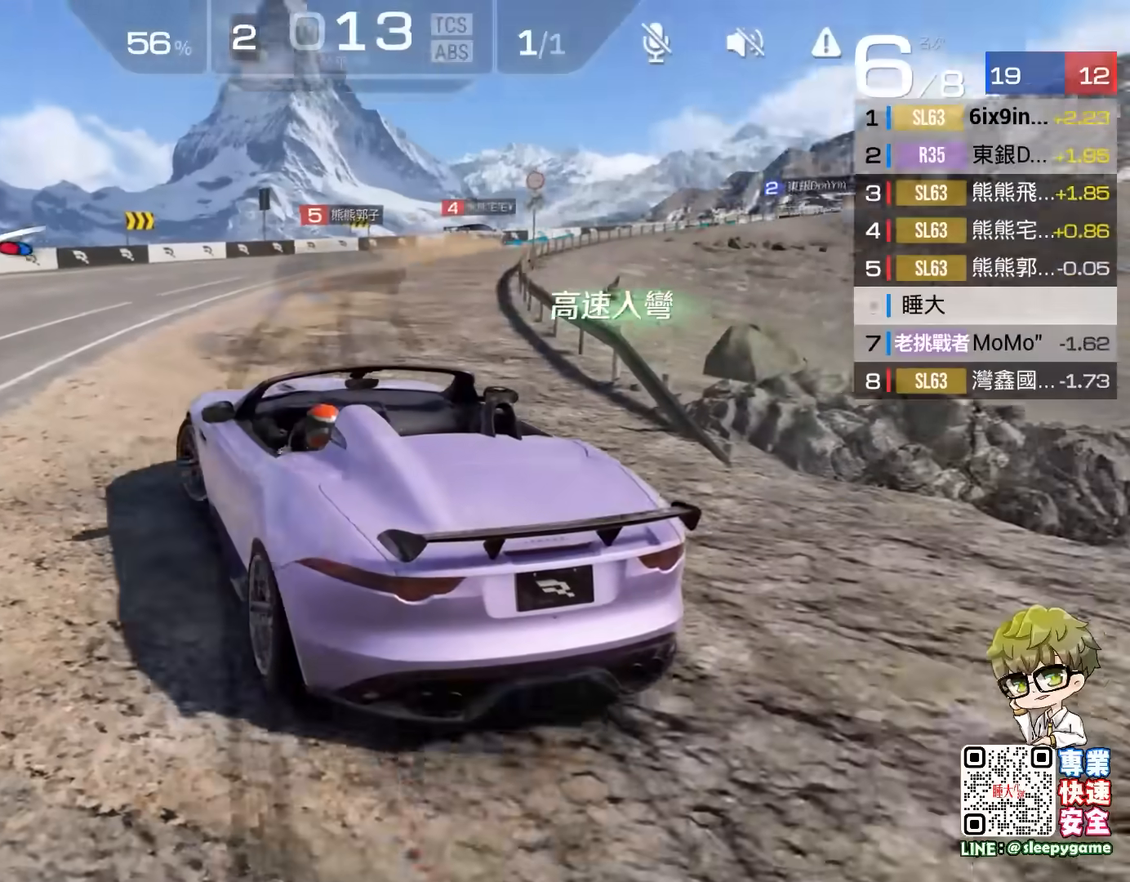
{"buttons": ["R2"], "left_stick": "right", "events": [[67, "left_stick", "right"], [367, "left_stick", "center"], [500, "left_stick", "right"]]}
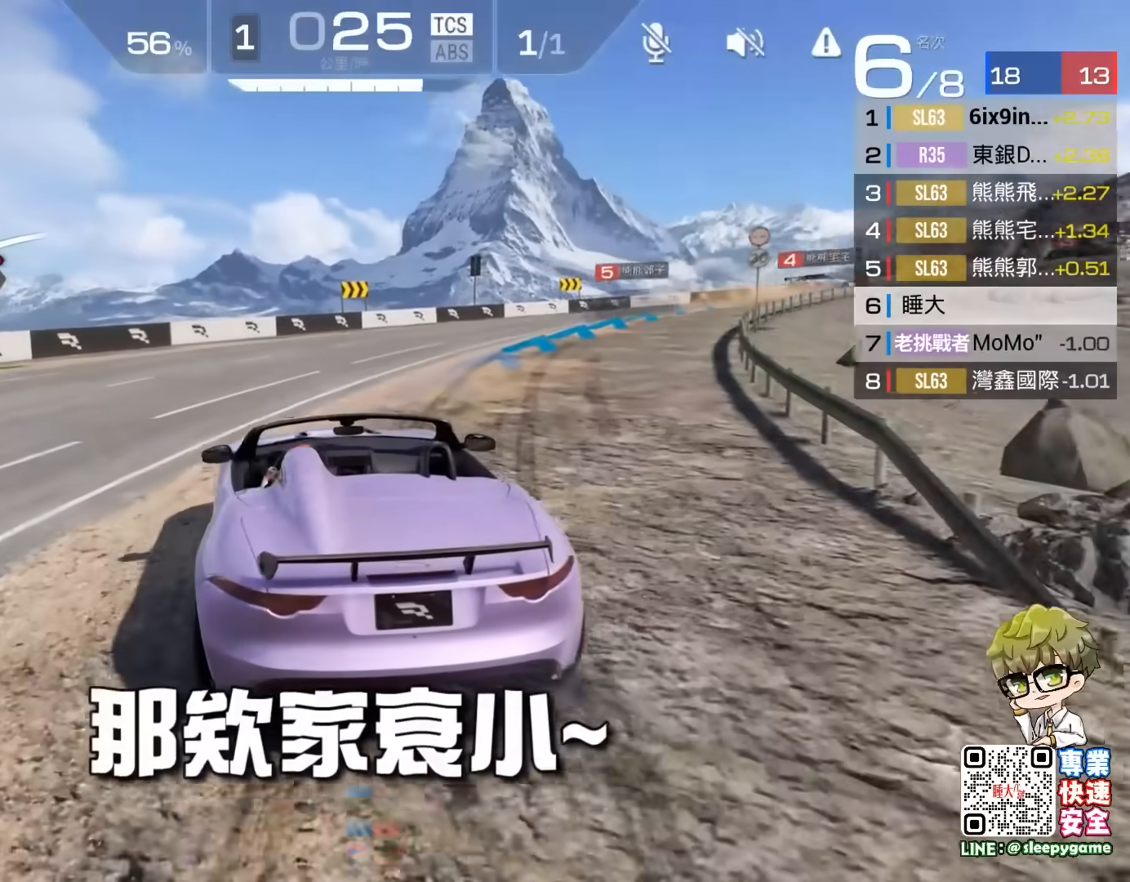
{"buttons": ["R2"], "left_stick": "center", "events": [[400, "left_stick", "center"]]}
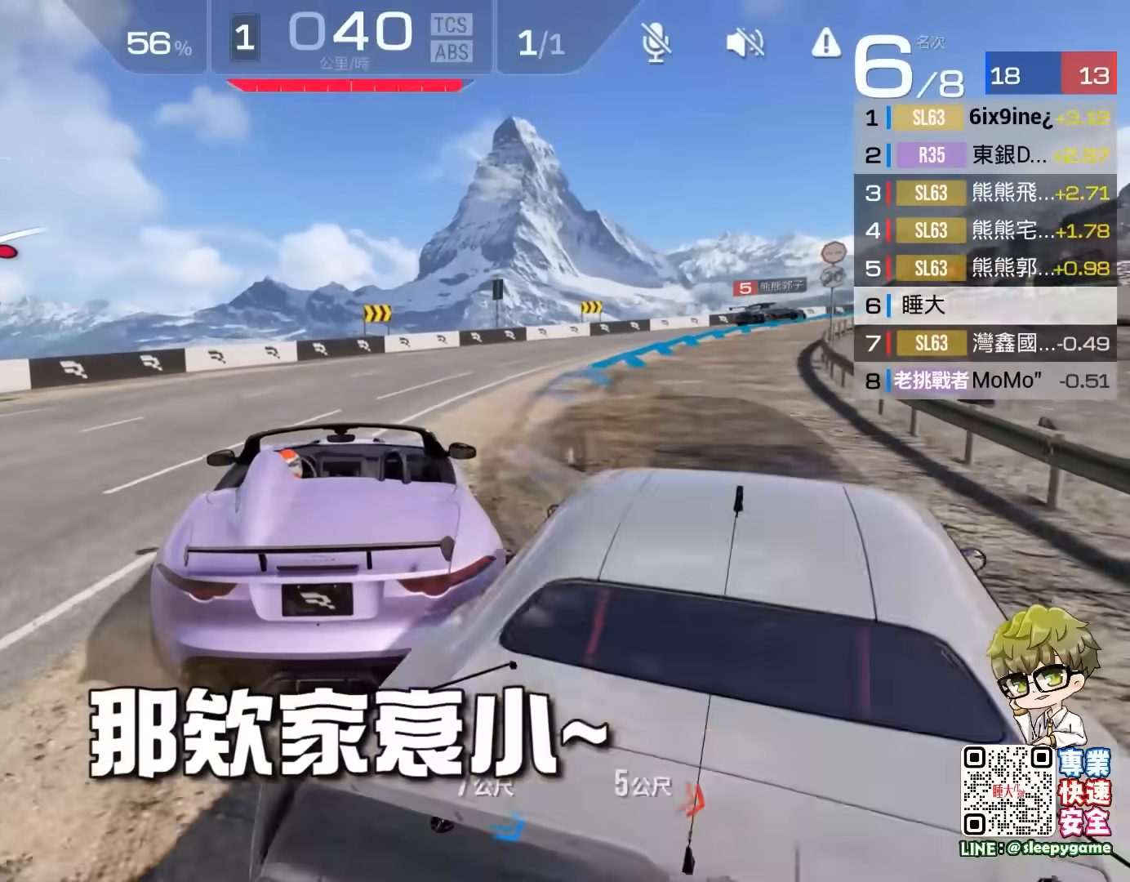
{"buttons": ["R2"], "left_stick": "center", "events": [[67, "left_stick", "right"], [500, "left_stick", "center"]]}
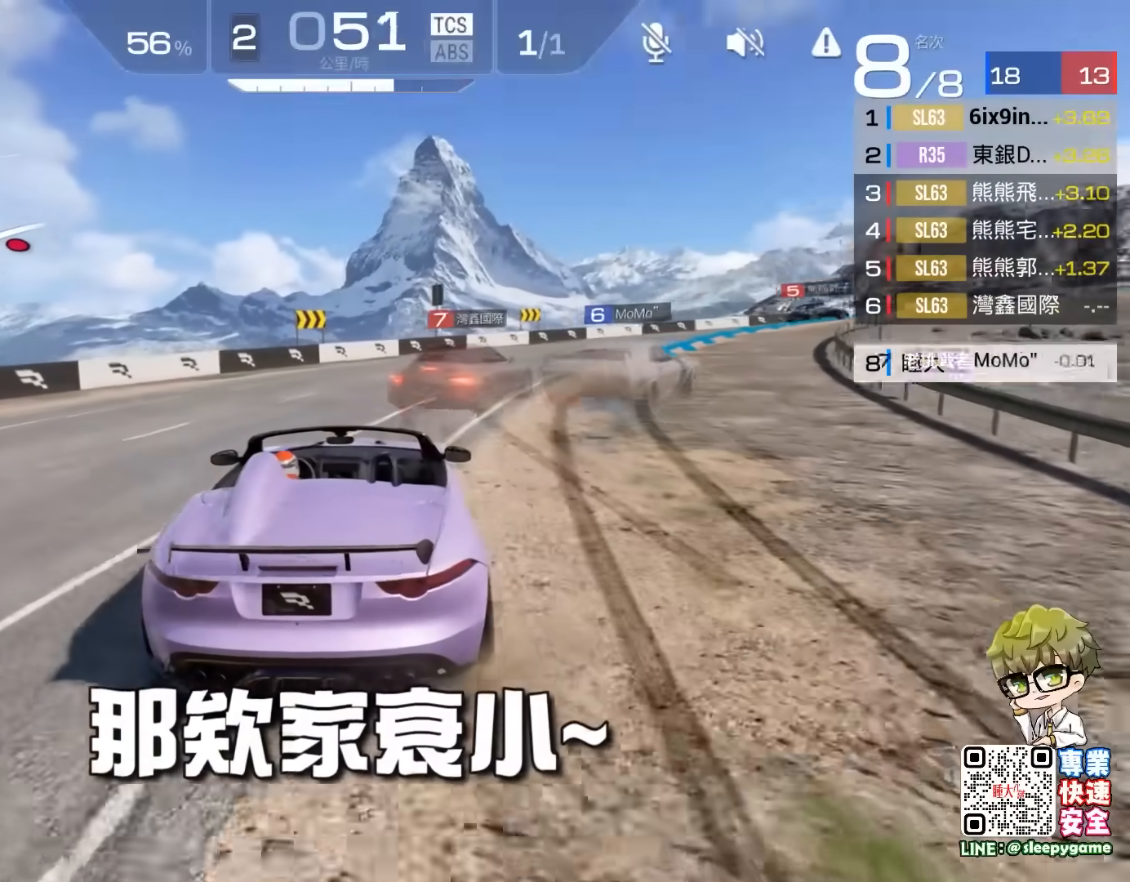
{"buttons": ["R2"], "left_stick": "center", "events": [[167, "left_stick", "right"], [400, "left_stick", "center"]]}